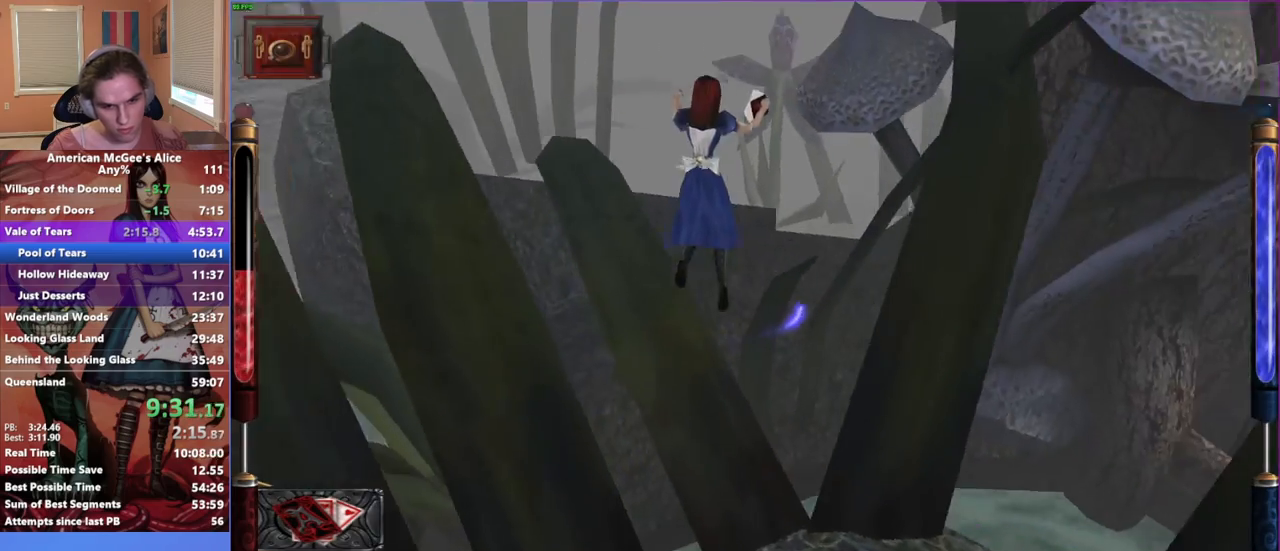
Gameplay with keyboard and mouse; each line is a JSON object with the keys and mouse buttons held at the frame after it. "events" lists presses ("down") and releases ("up") of "1", "2", "3", "4", "5", "a", "alt", "c", "caps_lock", "ctrl", "d", "e", "escape", "f", "g", "q", "r", "s", "shift", "space", "t", "v", "w", "x", "z", "mouse_left", "mouse_middle", "mouse_right", "mouse_mb4", "mouse_mb5", "mouse_wheel_up" and "mouse_wheel_down" between this image and that frame as [ms after this image, input, new state], when the widget could be followed in between. "mouse_left", "mouse_middle", "mouse_right", "mouse_mb4", "mouse_mb5", "mouse_wheel_up", "mouse_wheel_down" = the "left", "middle", "right", "mb4", "mb5", "wheel_up", "wheel_down" buttons of the "mouse" list. No other keys are recorded. Not read: mouse_move.
{"keys": ["a", "w"], "mouse": [], "events": [[67, "a", "down"], [117, "d", "up"]]}
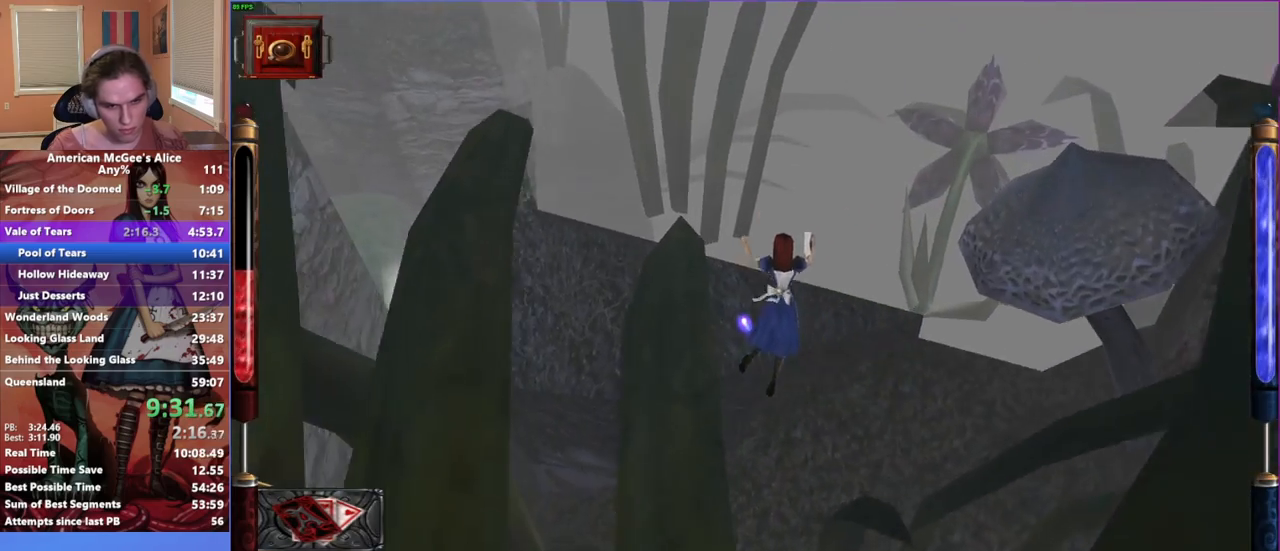
{"keys": ["w"], "mouse": [], "events": [[367, "a", "up"]]}
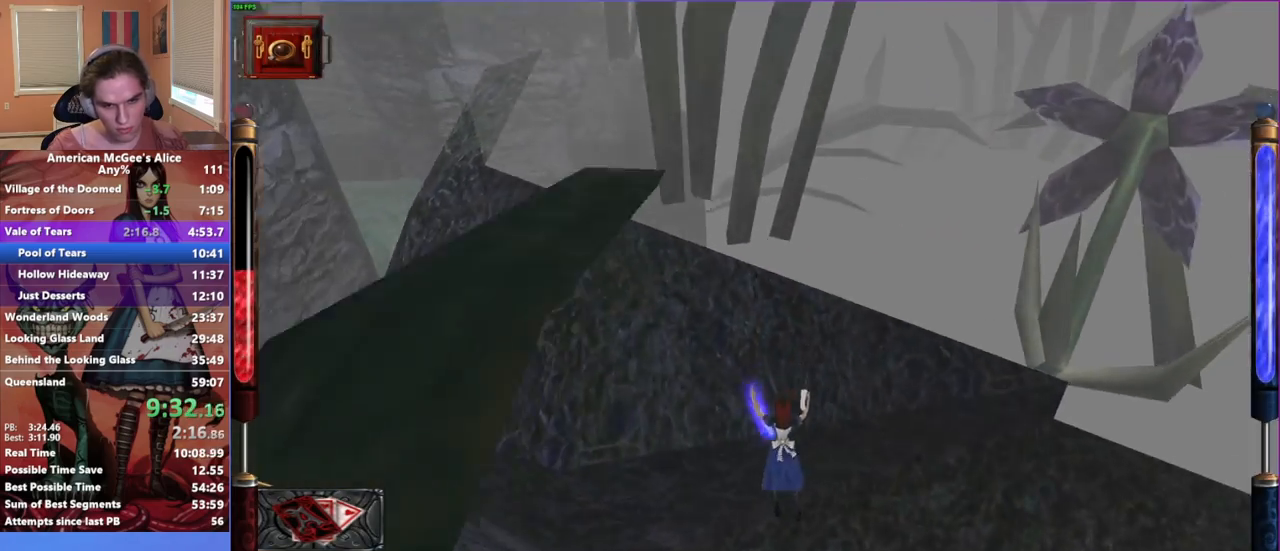
{"keys": ["a", "space", "w"], "mouse": [], "events": [[367, "space", "down"], [417, "a", "down"]]}
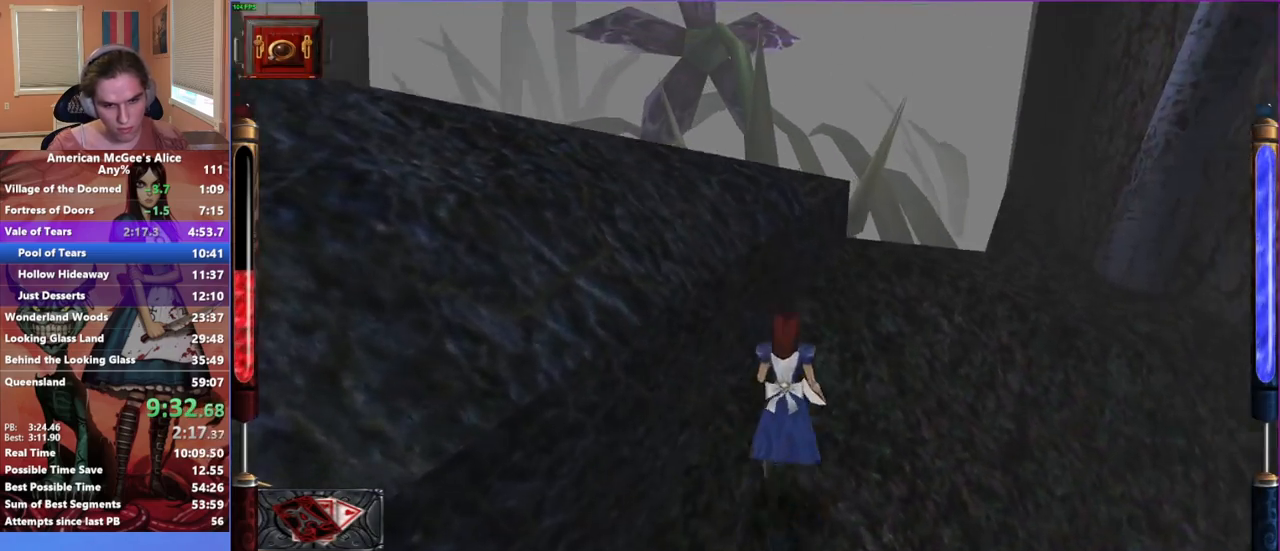
{"keys": ["a", "w"], "mouse": [], "events": [[67, "space", "up"]]}
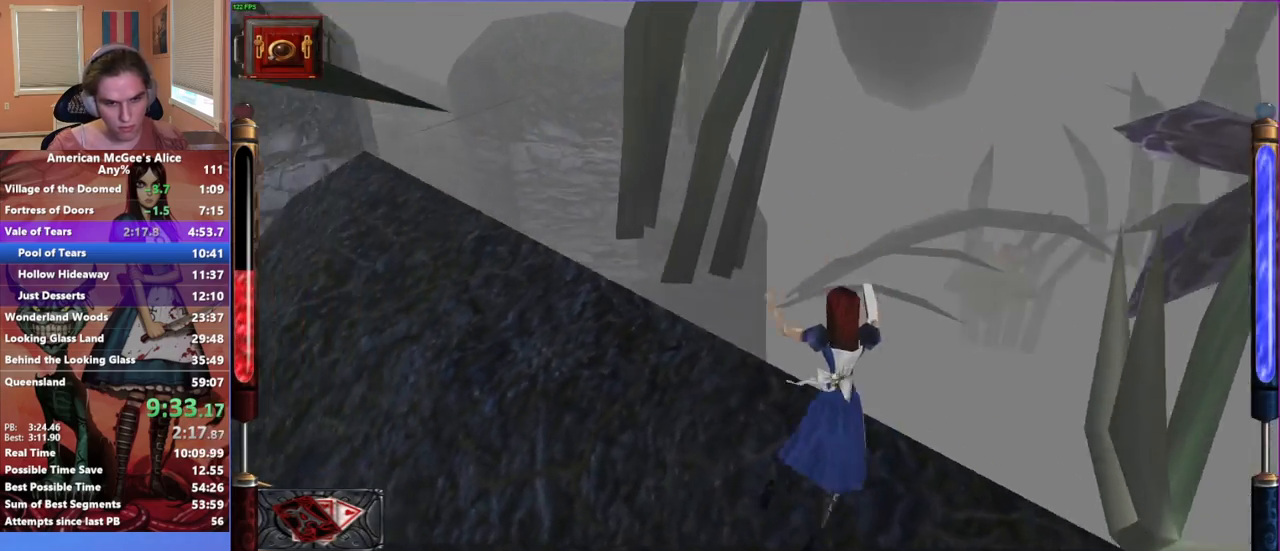
{"keys": ["w"], "mouse": [], "events": [[33, "a", "up"], [167, "mouse_mb5", "down"], [300, "mouse_mb5", "up"]]}
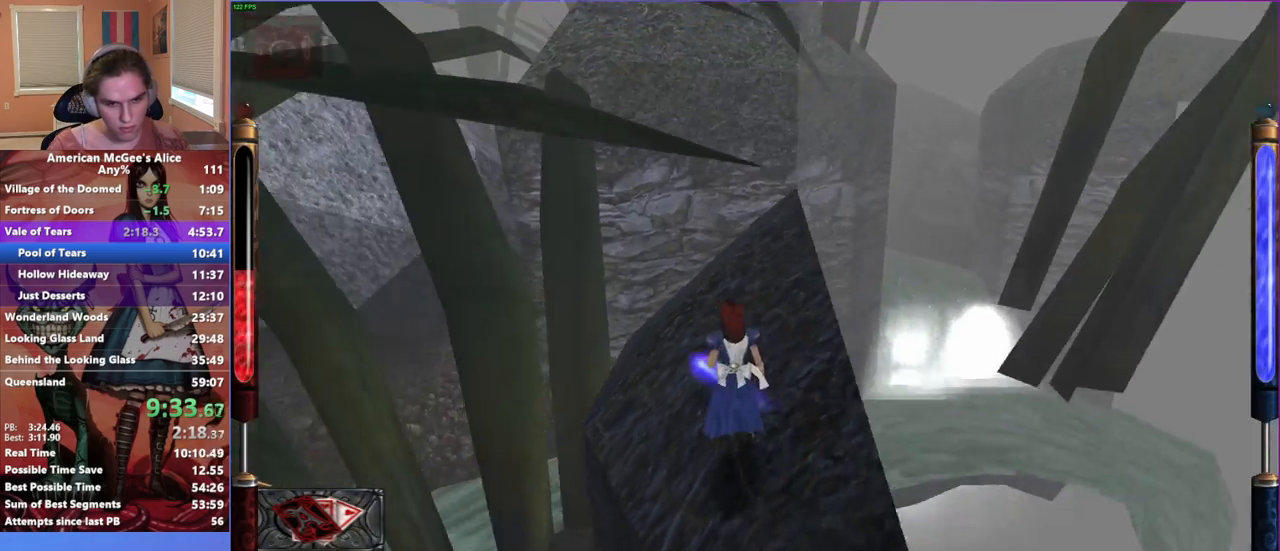
{"keys": ["a", "w"], "mouse": [], "events": [[50, "d", "down"], [50, "space", "down"], [200, "space", "up"], [383, "a", "down"], [417, "d", "up"]]}
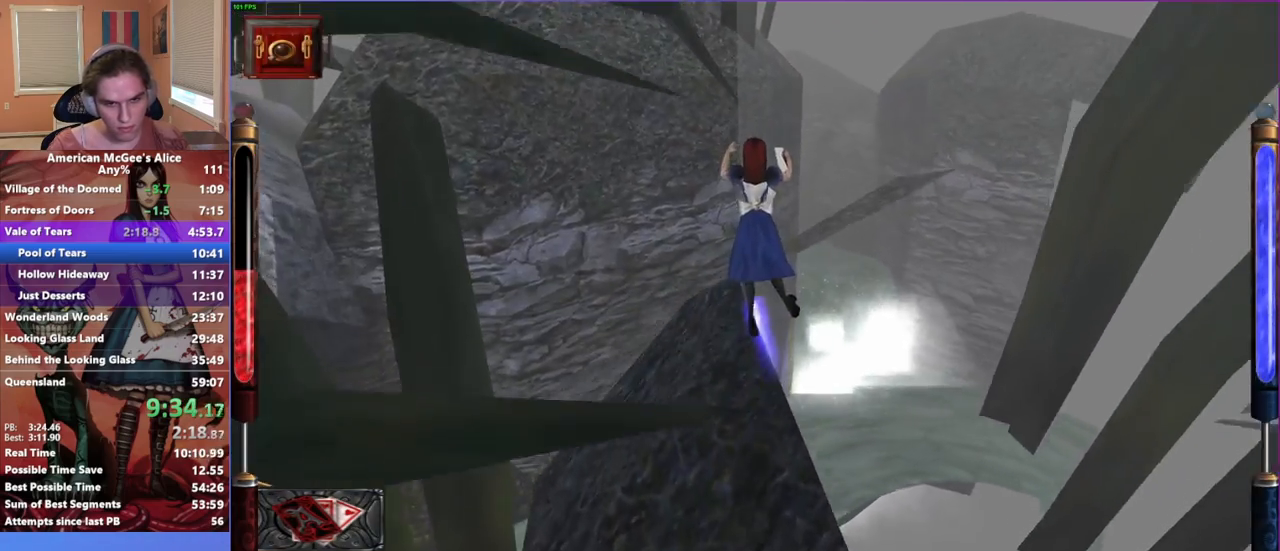
{"keys": ["d", "w"], "mouse": [], "events": [[100, "a", "up"], [100, "d", "down"]]}
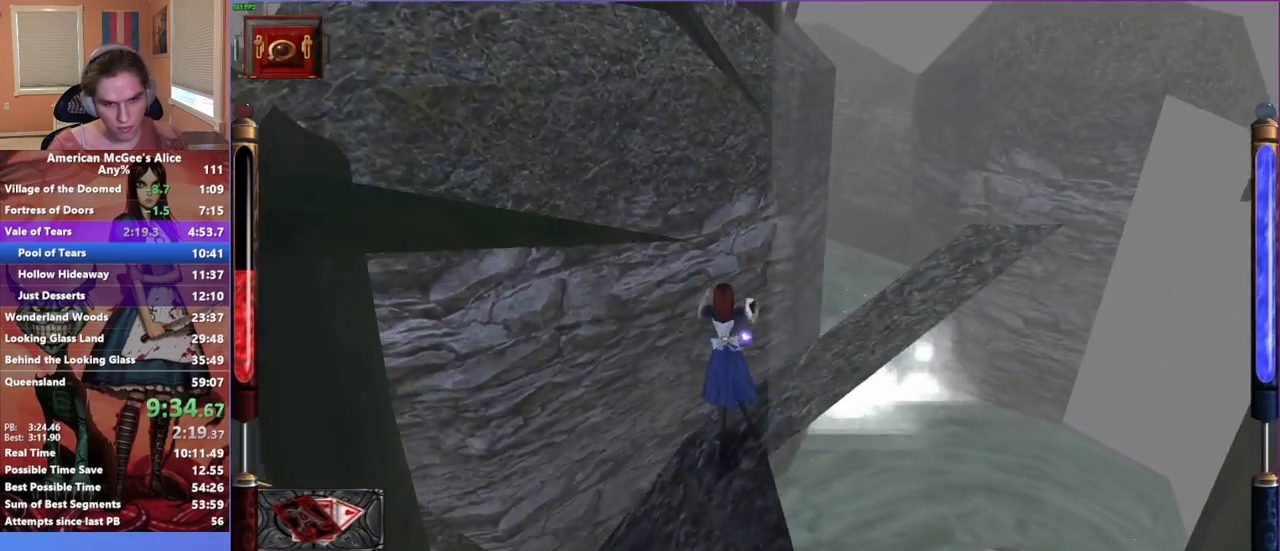
{"keys": ["d", "w"], "mouse": [], "events": [[167, "space", "down"], [267, "space", "up"]]}
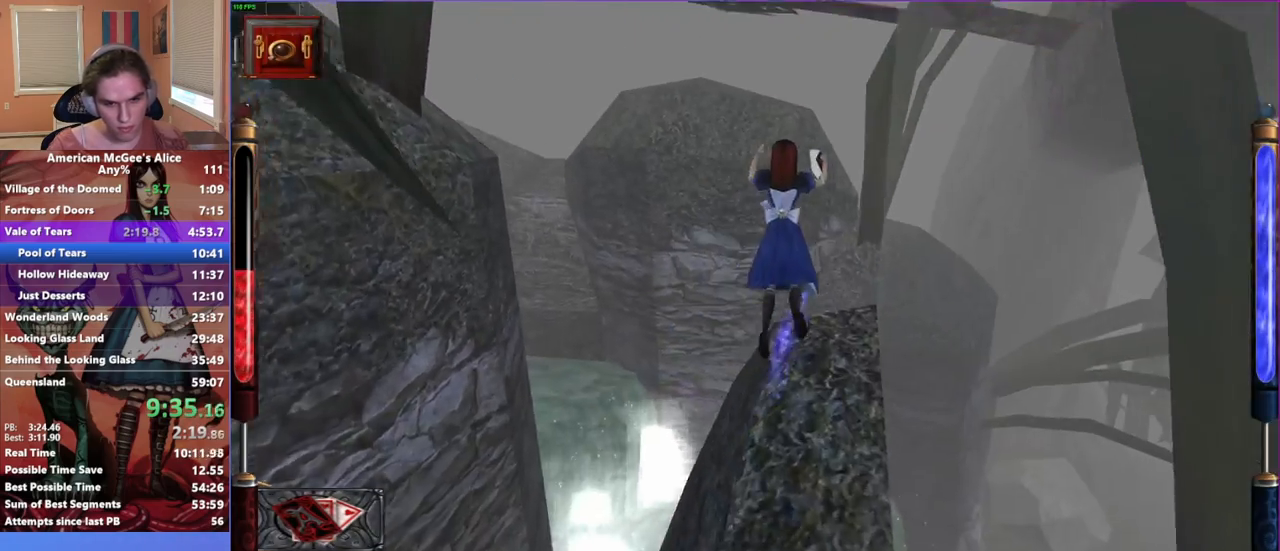
{"keys": ["d", "w"], "mouse": [], "events": []}
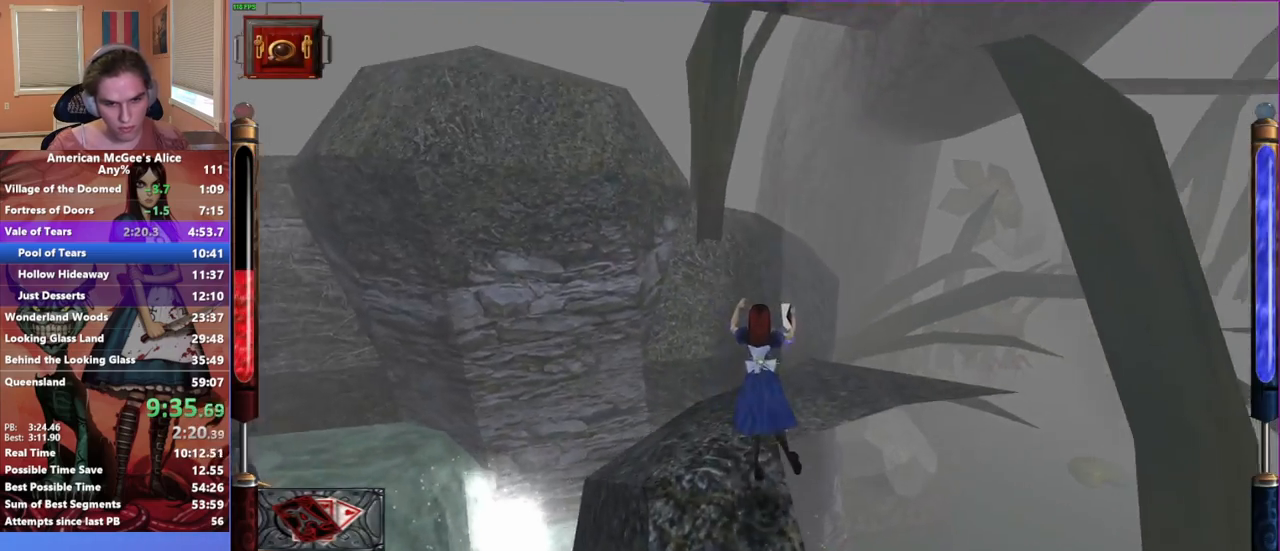
{"keys": ["w"], "mouse": [], "events": [[483, "d", "up"]]}
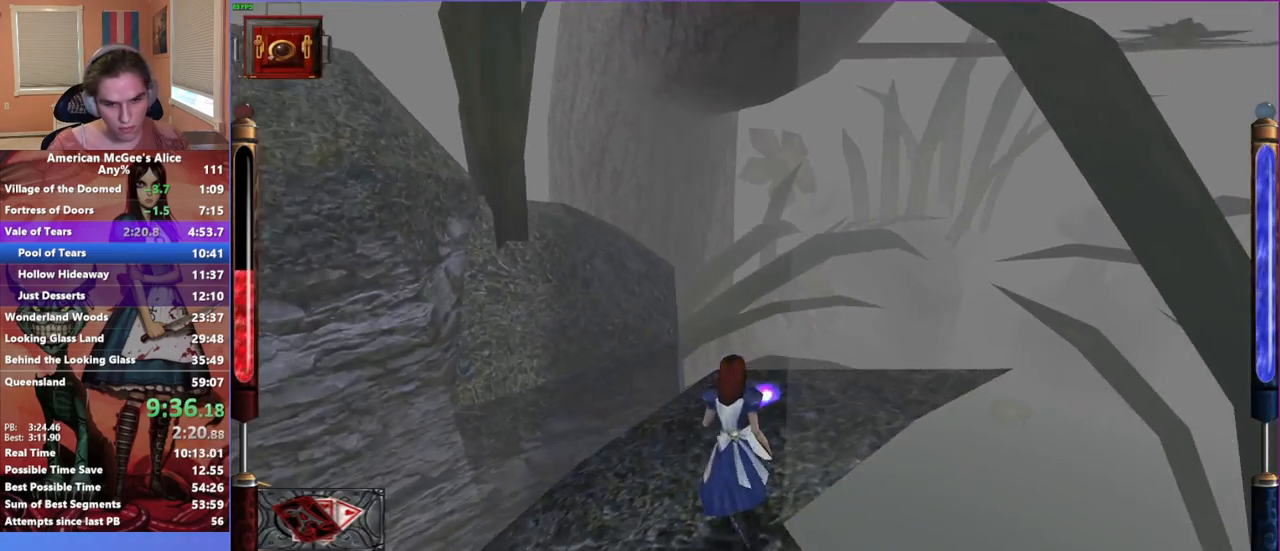
{"keys": ["w"], "mouse": [], "events": [[217, "d", "down"], [500, "d", "up"]]}
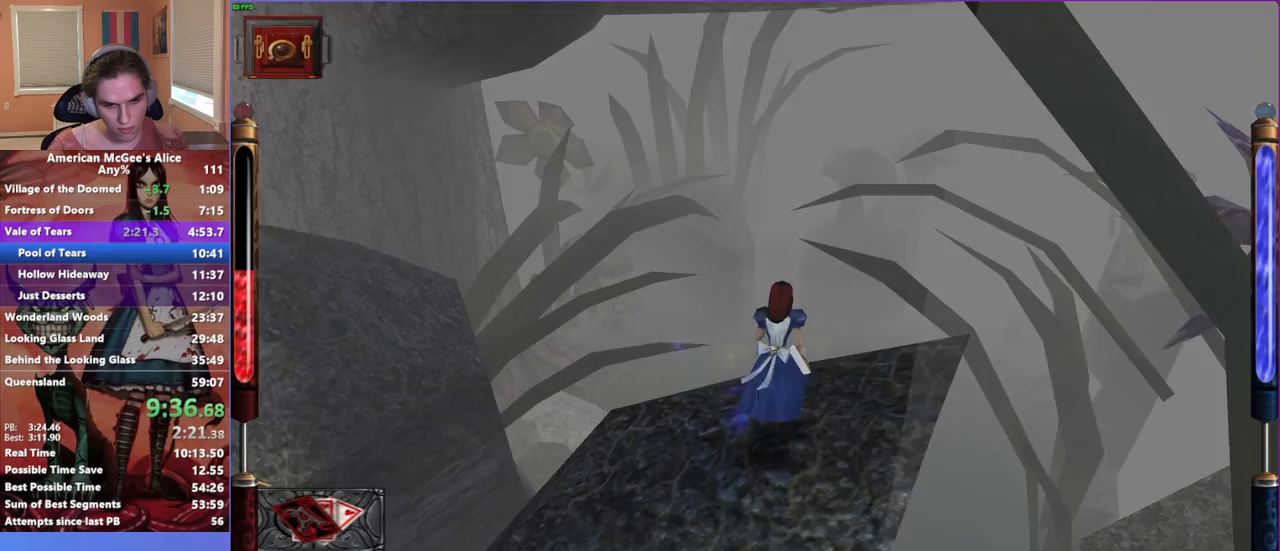
{"keys": ["d", "w"], "mouse": [], "events": [[83, "d", "down"], [133, "space", "down"], [317, "space", "up"]]}
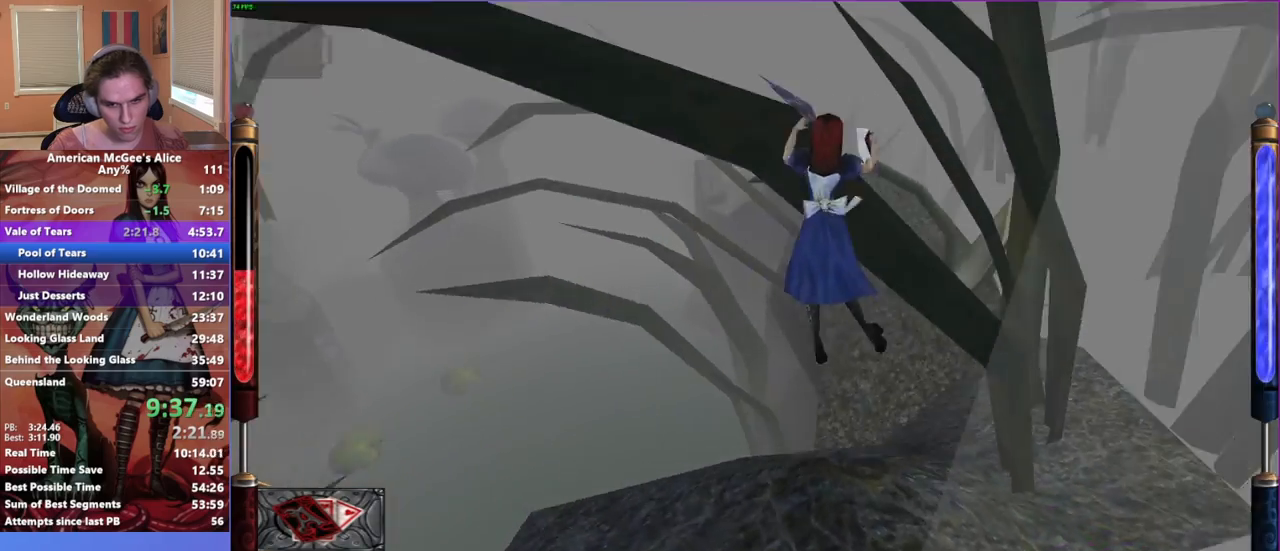
{"keys": ["d", "w"], "mouse": [], "events": [[250, "a", "down"], [333, "d", "up"], [433, "a", "up"], [433, "d", "down"]]}
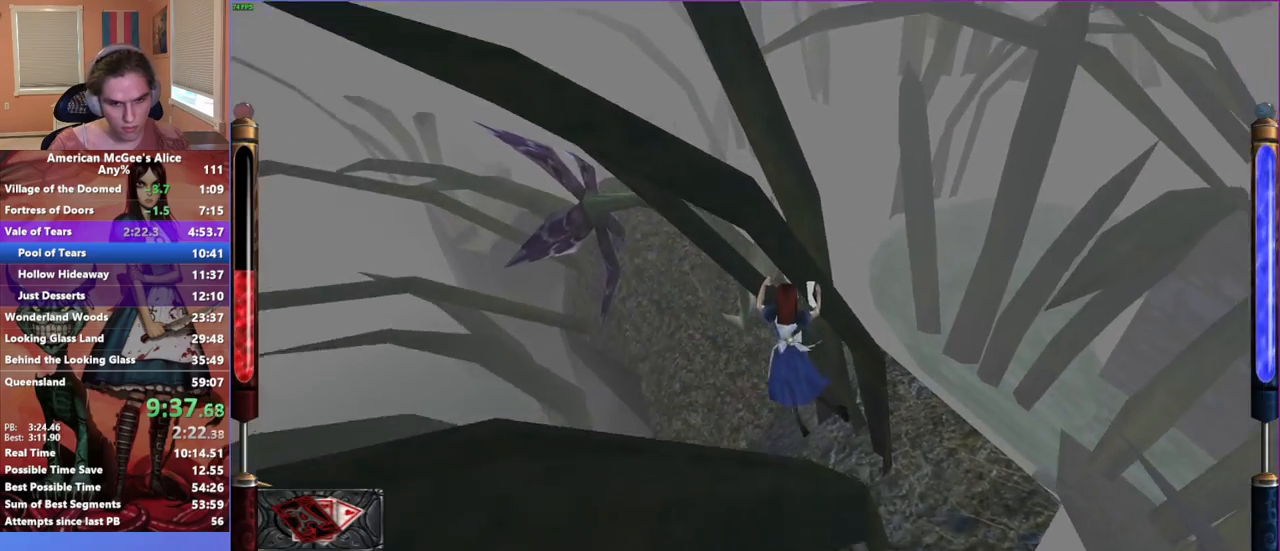
{"keys": ["a", "w"], "mouse": [], "events": [[267, "d", "up"], [500, "a", "down"]]}
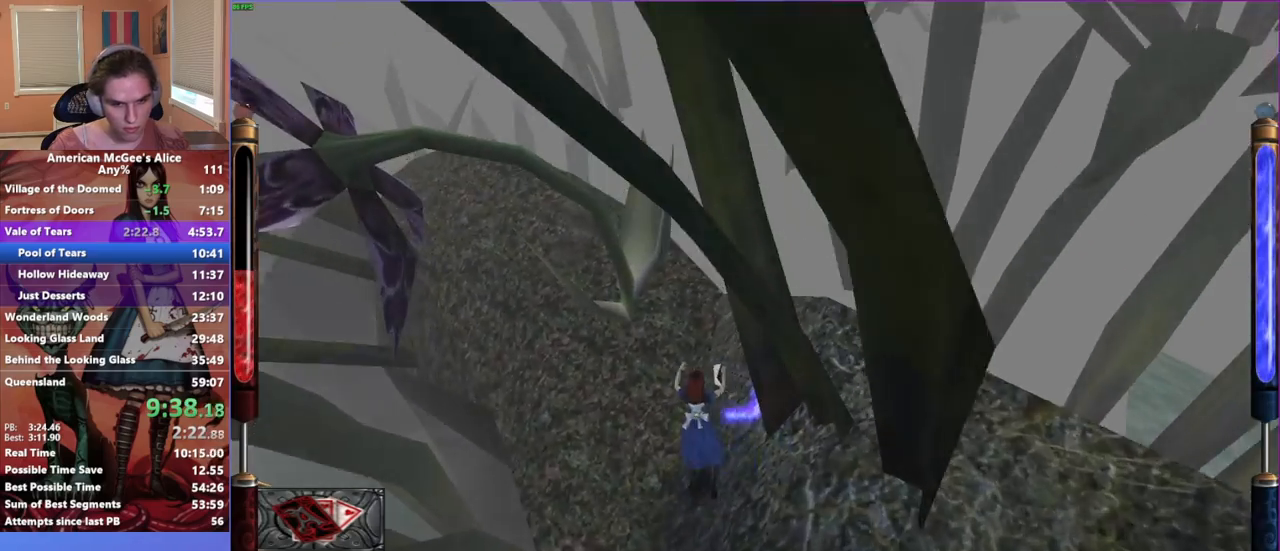
{"keys": ["d", "w"], "mouse": [], "events": [[50, "space", "down"], [183, "space", "up"], [333, "a", "up"], [417, "d", "down"]]}
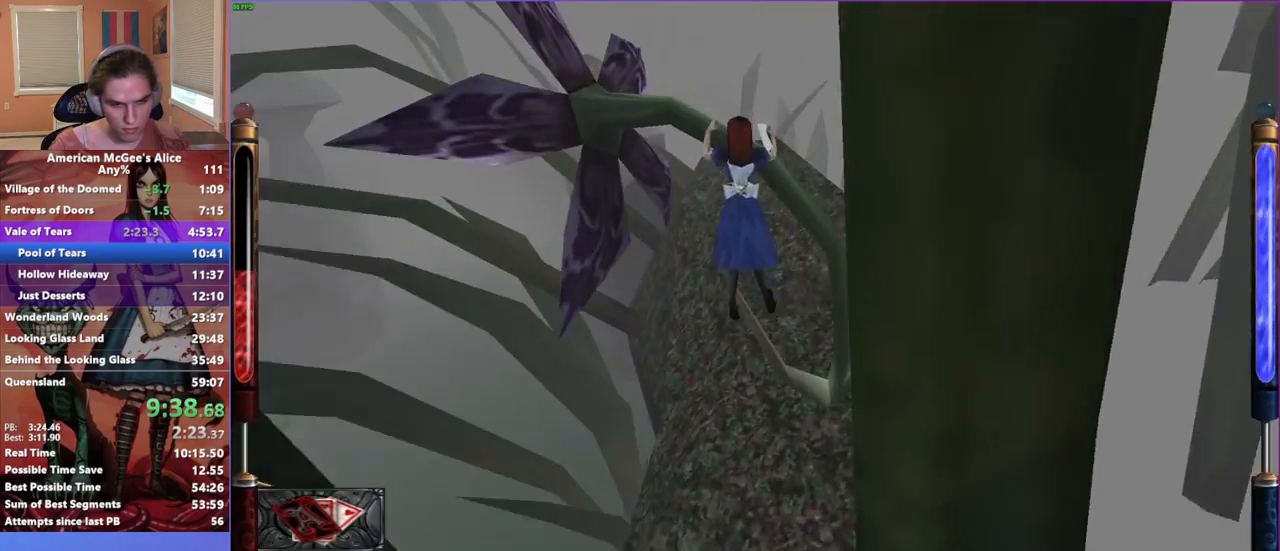
{"keys": ["a", "w"], "mouse": [], "events": [[333, "a", "down"], [333, "d", "up"]]}
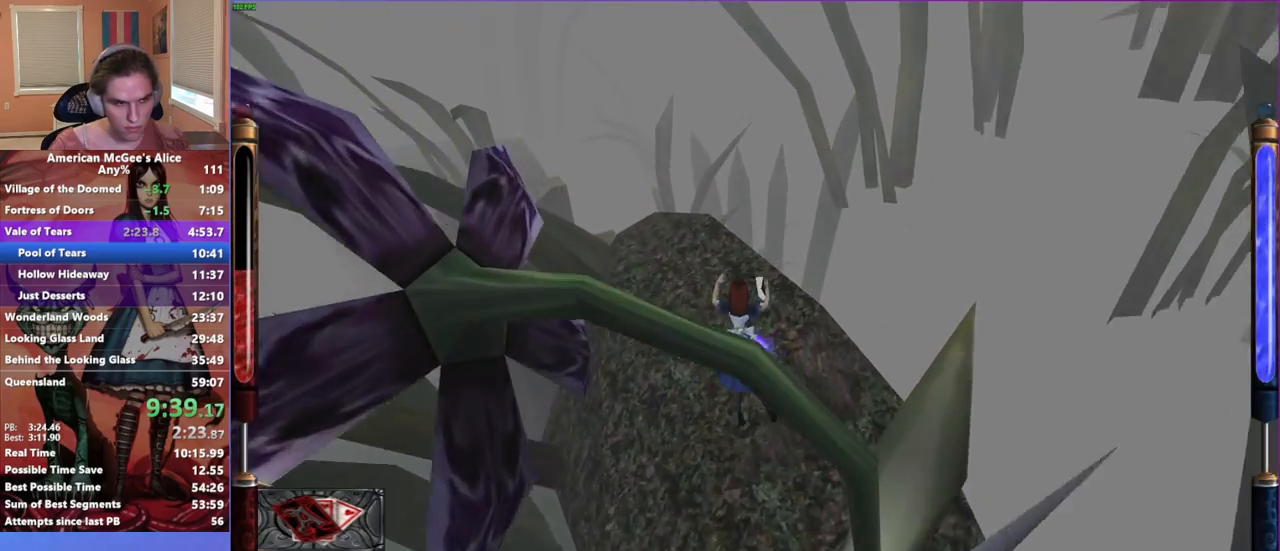
{"keys": ["w"], "mouse": [], "events": [[83, "a", "up"], [267, "mouse_mb5", "down"], [400, "mouse_mb5", "up"]]}
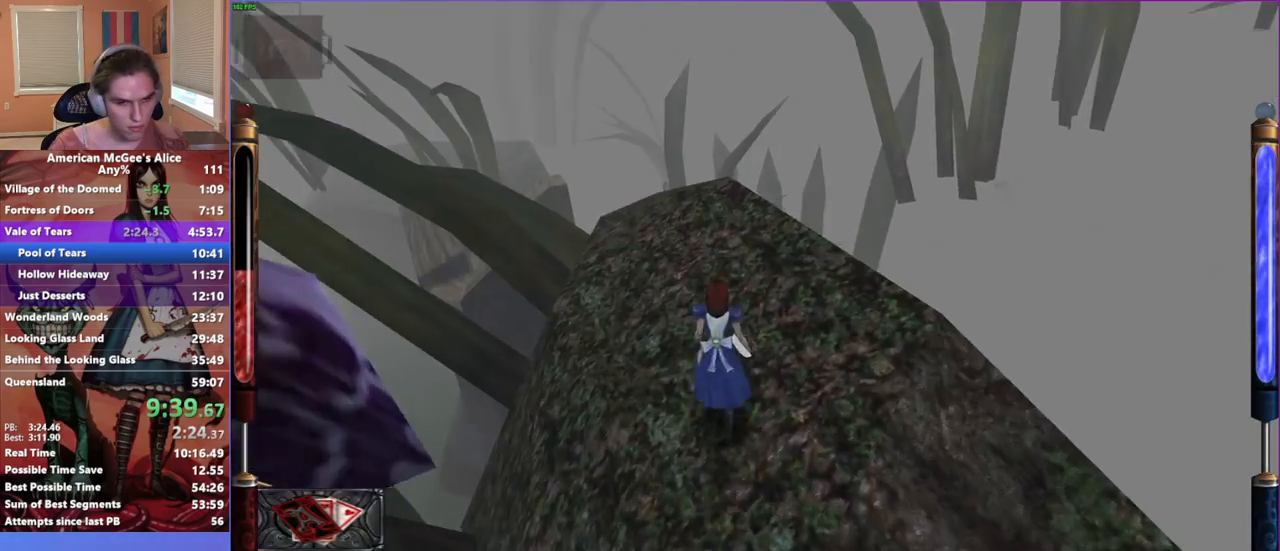
{"keys": ["d", "w"], "mouse": [], "events": [[50, "a", "down"], [50, "space", "down"], [133, "space", "up"], [283, "a", "up"], [283, "d", "down"]]}
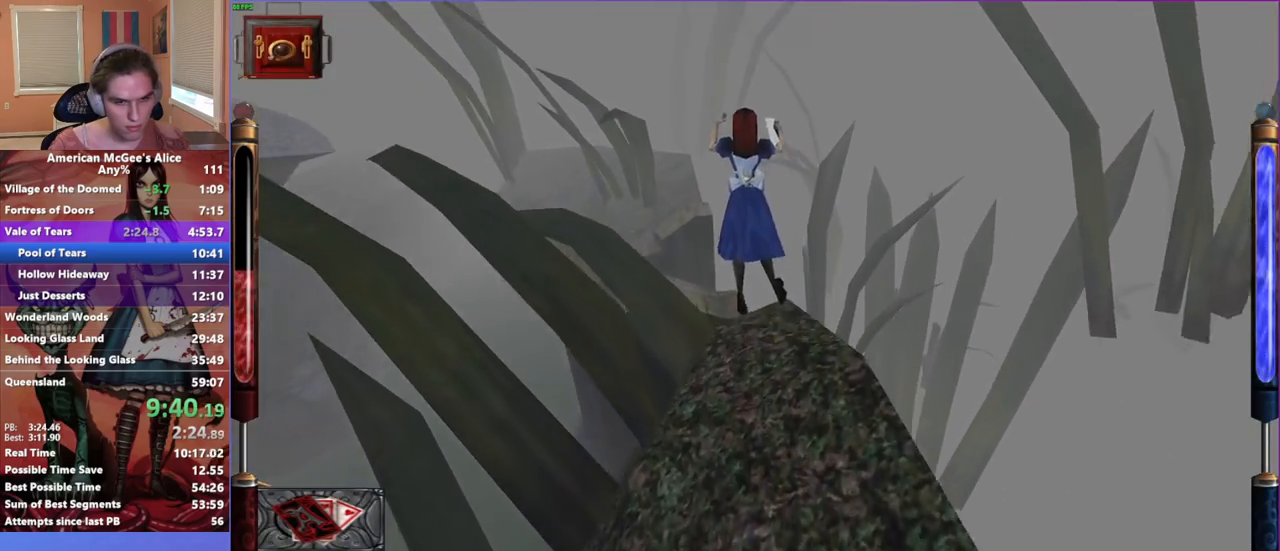
{"keys": ["w"], "mouse": [], "events": [[17, "a", "down"], [67, "d", "up"], [250, "a", "up"], [250, "d", "down"], [450, "d", "up"]]}
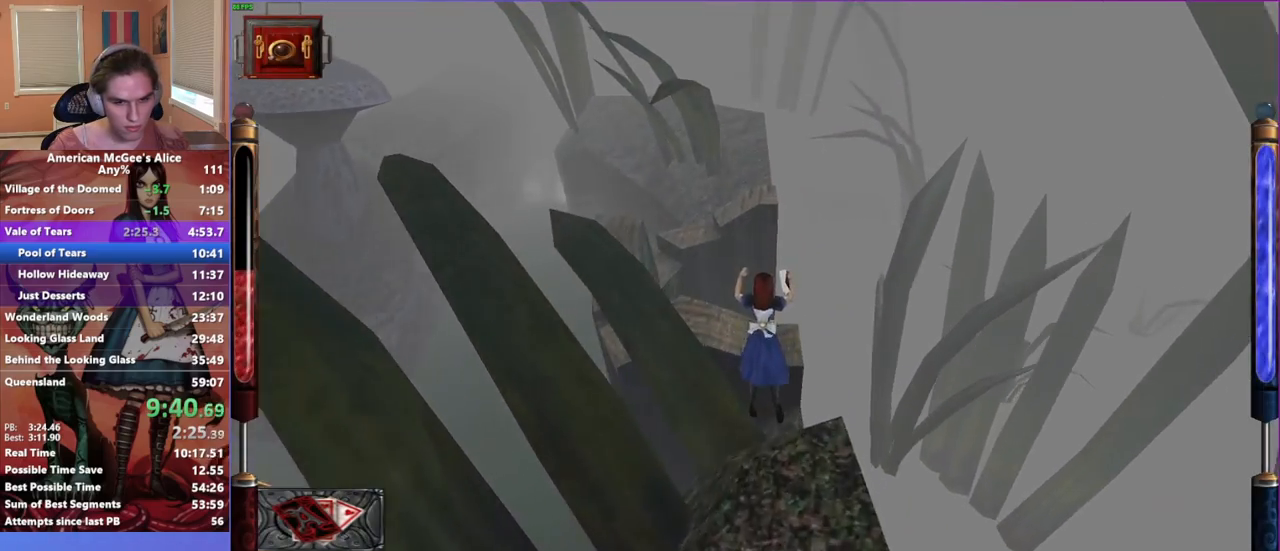
{"keys": ["space", "w"], "mouse": [], "events": [[500, "space", "down"]]}
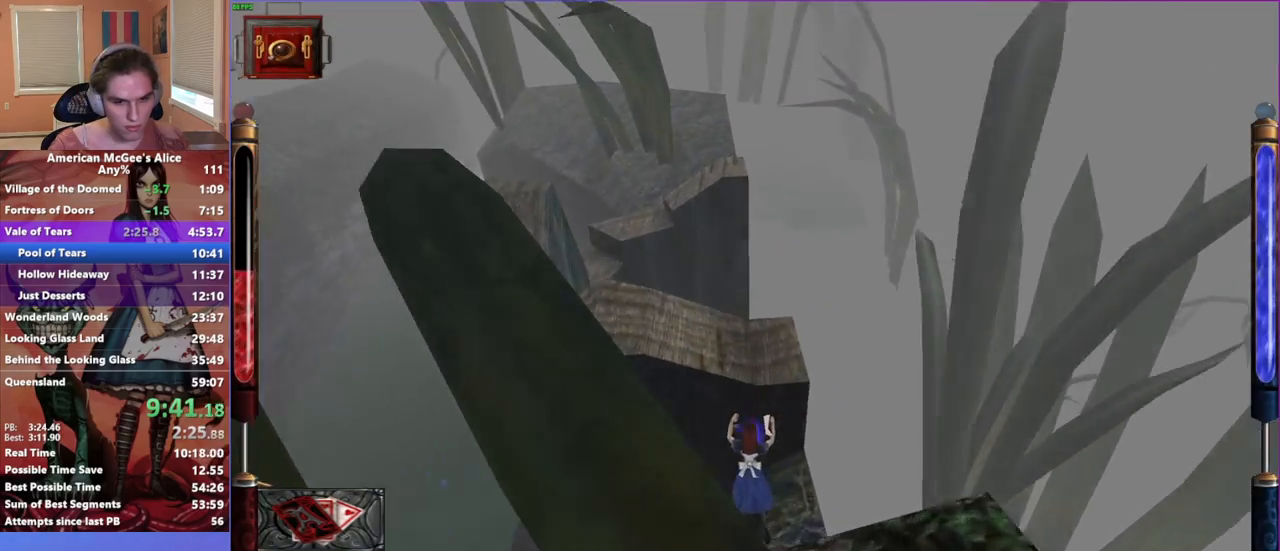
{"keys": ["w"], "mouse": [], "events": [[100, "space", "up"], [233, "space", "down"], [267, "a", "down"], [367, "space", "up"], [467, "a", "up"]]}
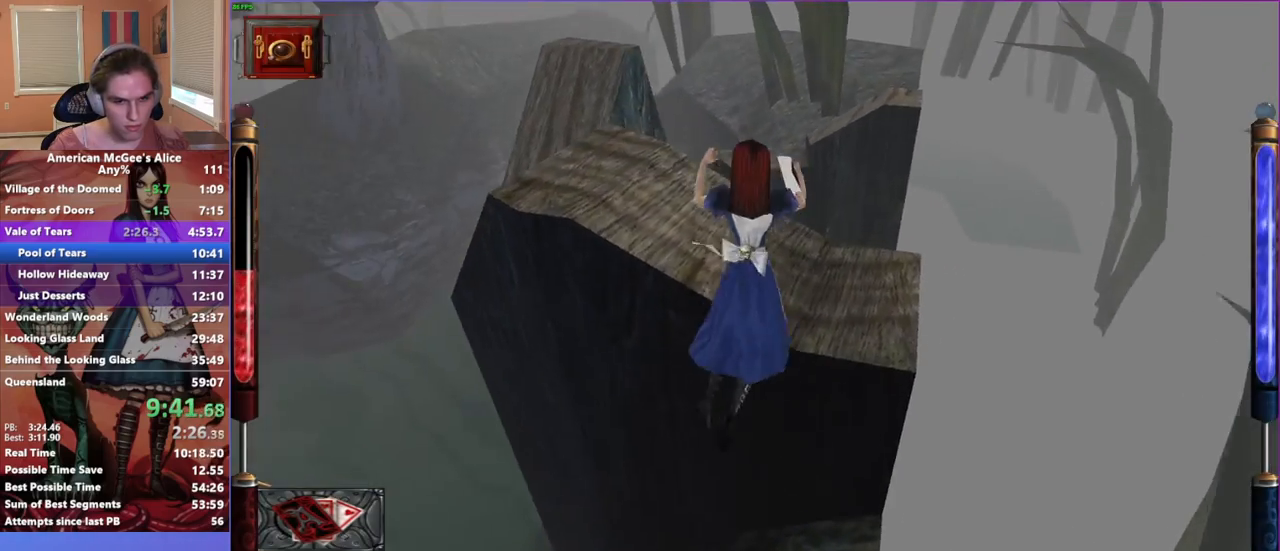
{"keys": ["w"], "mouse": [], "events": [[67, "d", "down"], [200, "a", "down"], [200, "d", "up"], [350, "a", "up"]]}
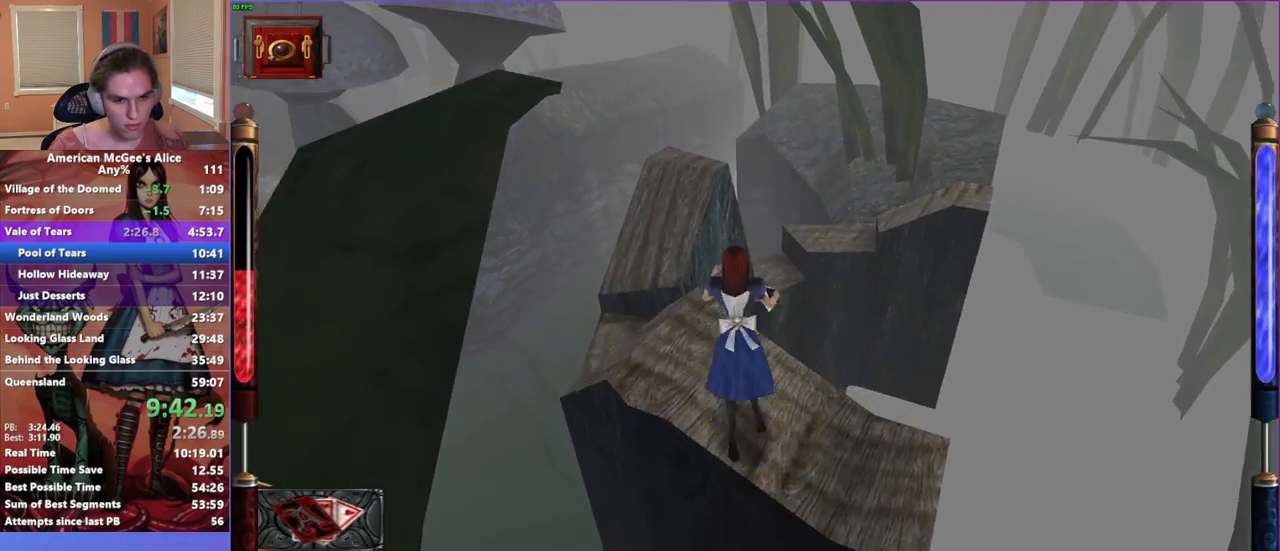
{"keys": ["d", "w"], "mouse": [], "events": [[217, "d", "down"], [217, "space", "down"], [367, "space", "up"]]}
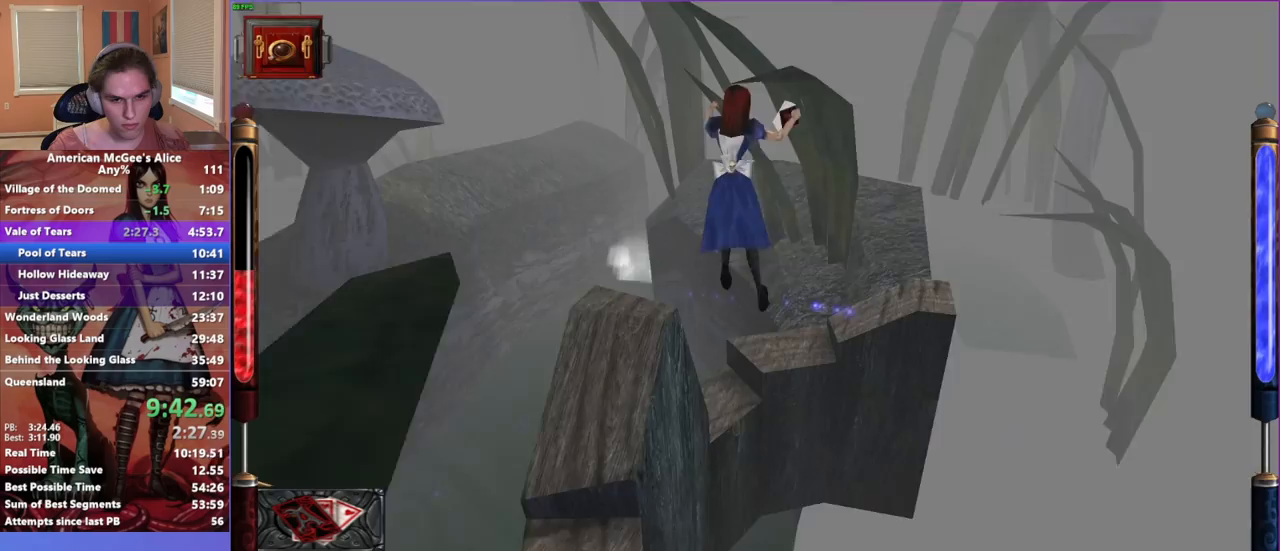
{"keys": ["d", "w"], "mouse": [], "events": [[233, "a", "down"], [283, "d", "up"], [367, "d", "down"], [417, "a", "up"]]}
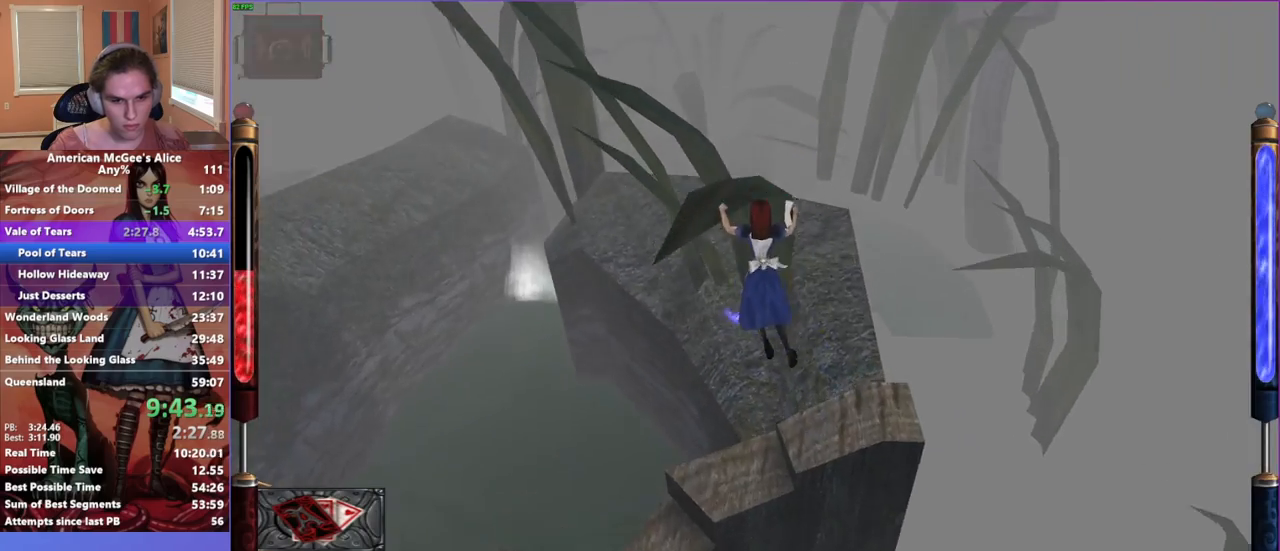
{"keys": ["w"], "mouse": [], "events": [[483, "d", "up"]]}
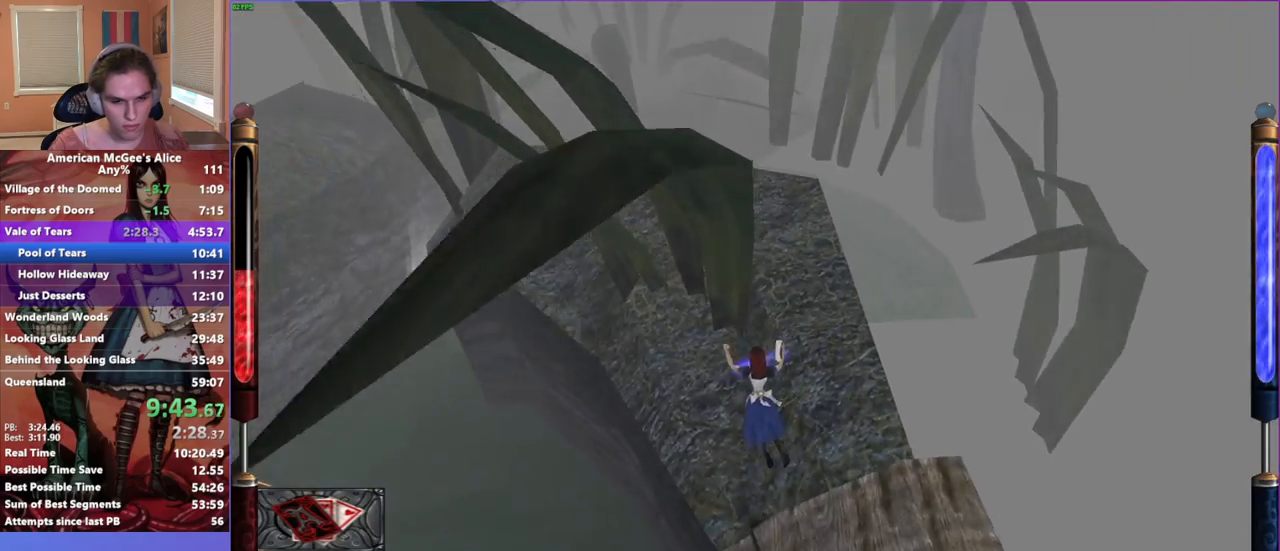
{"keys": ["d", "space", "w"], "mouse": [], "events": [[317, "space", "down"], [367, "d", "down"]]}
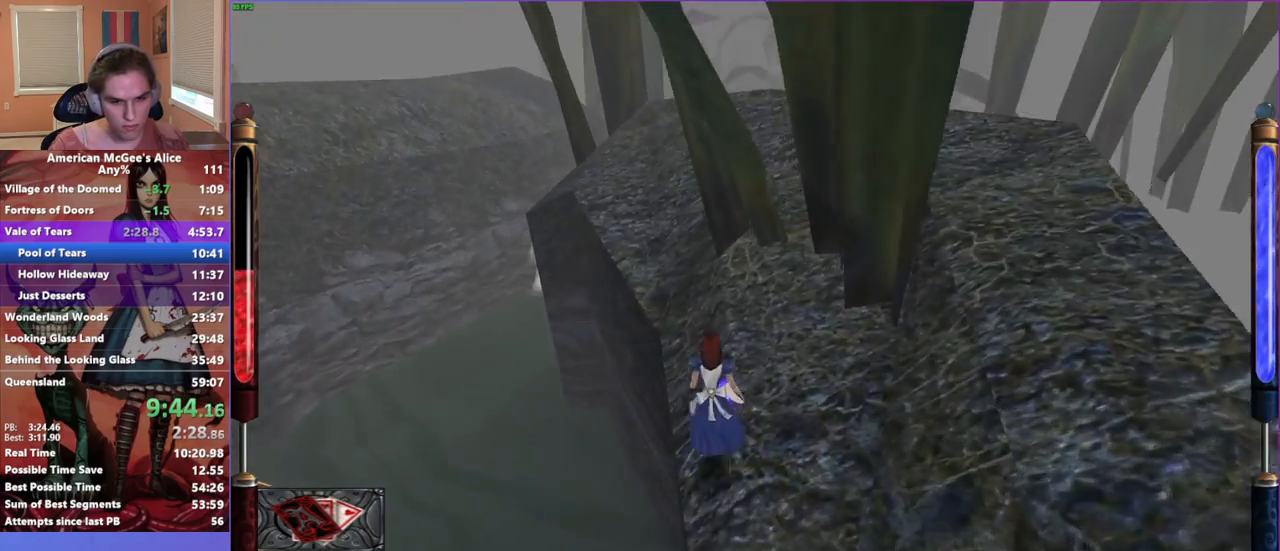
{"keys": ["d", "w"], "mouse": [], "events": [[50, "space", "up"], [283, "space", "down"], [467, "space", "up"]]}
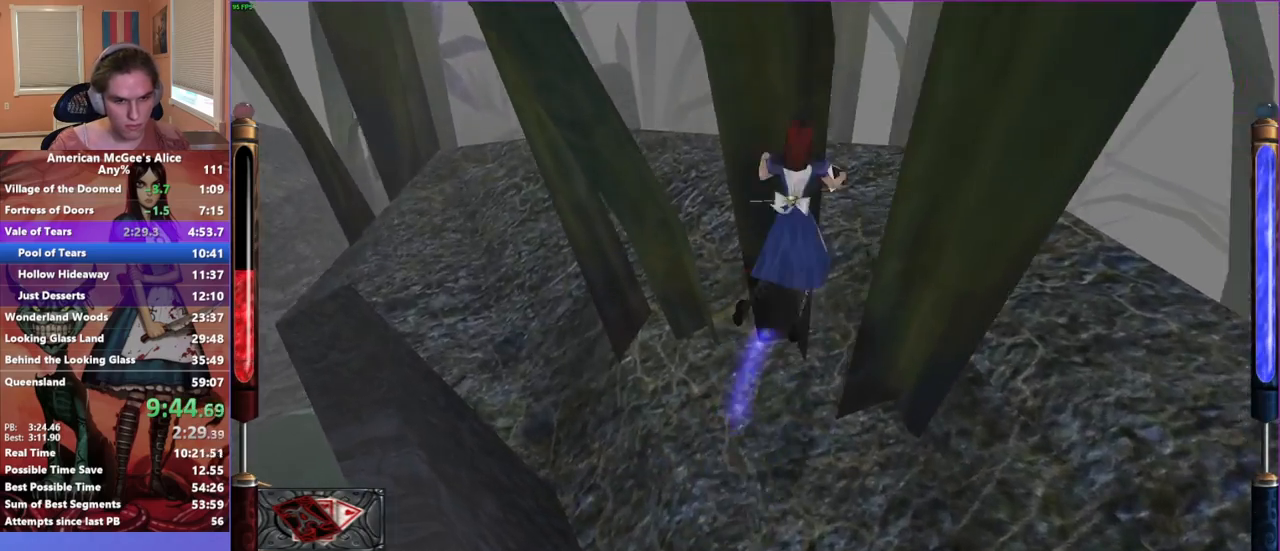
{"keys": ["a", "w"], "mouse": [], "events": [[17, "a", "down"], [17, "d", "up"]]}
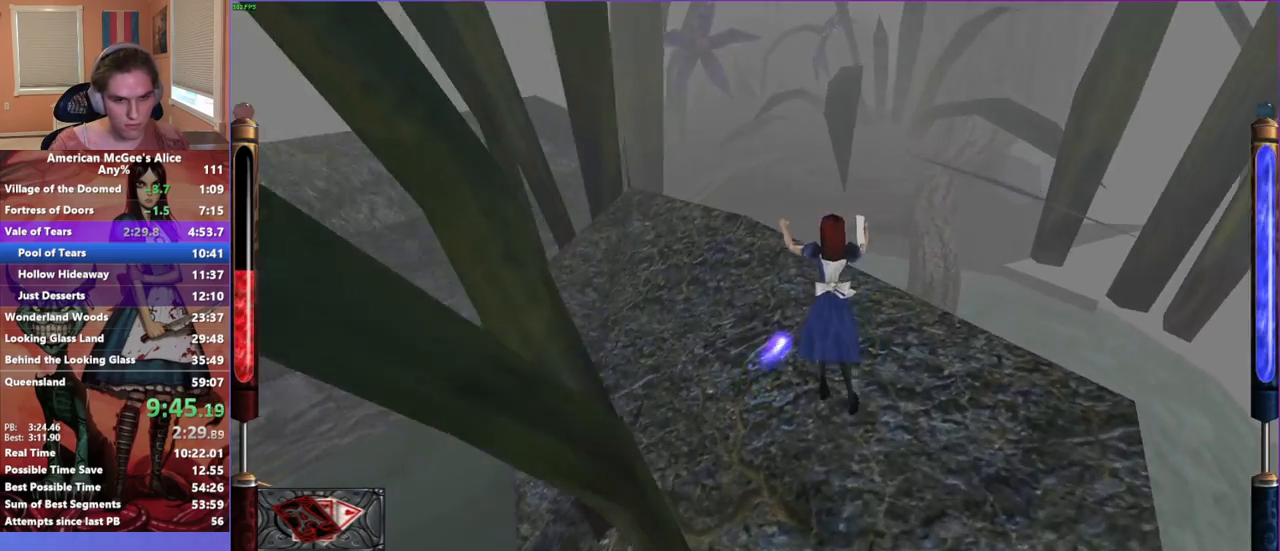
{"keys": ["w"], "mouse": [], "events": [[33, "a", "up"], [300, "mouse_mb5", "down"], [400, "mouse_mb5", "up"]]}
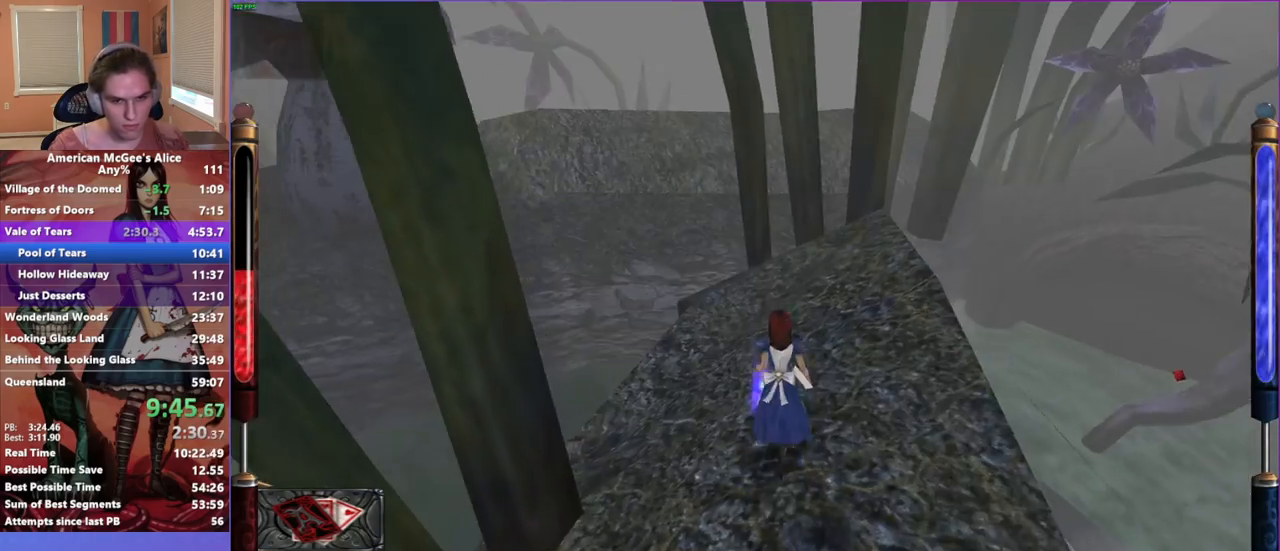
{"keys": [], "mouse": [], "events": [[150, "d", "down"], [150, "space", "down"], [233, "space", "up"], [283, "d", "up"], [417, "w", "up"]]}